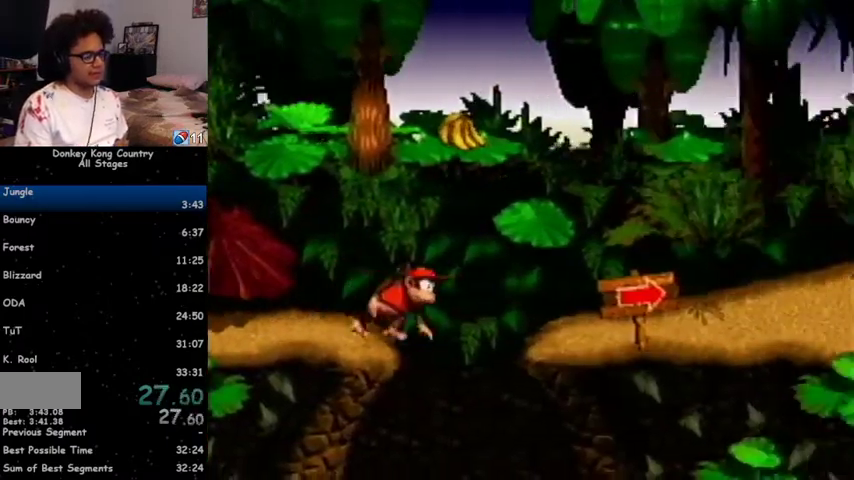
Gameplay with a controller (Nintendo layout); each line is a JSON object with the inputs held at the frame after it. "events" lists button and stick changes between this image and that frame as [ms after this image, input, new state], when the widget could be followed in between. Not read: L1 L3 R1 R3.
{"buttons": ["Y", "DPAD_RIGHT"], "events": []}
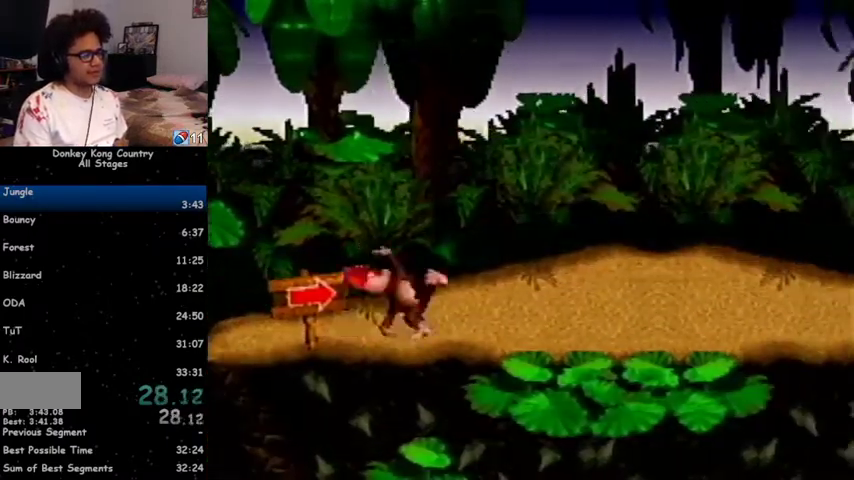
{"buttons": ["Y", "DPAD_RIGHT"], "events": [[167, "B", "down"], [233, "B", "up"]]}
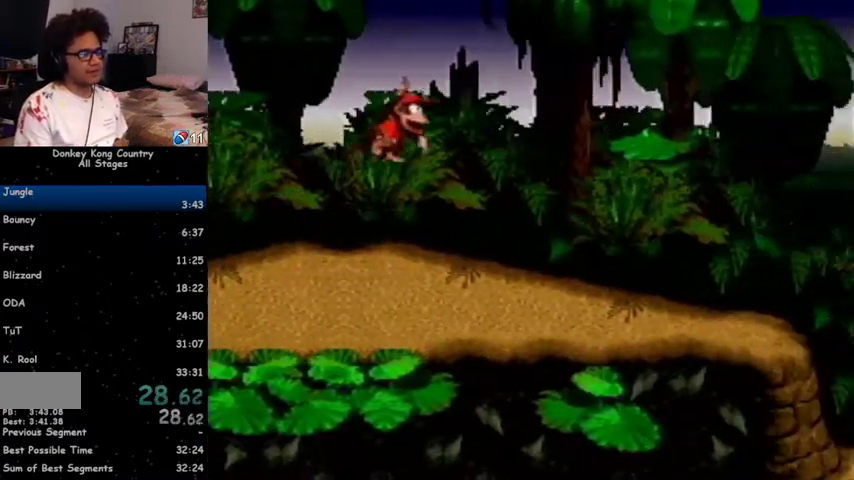
{"buttons": ["Y", "DPAD_RIGHT"], "events": [[367, "Y", "up"], [467, "Y", "down"]]}
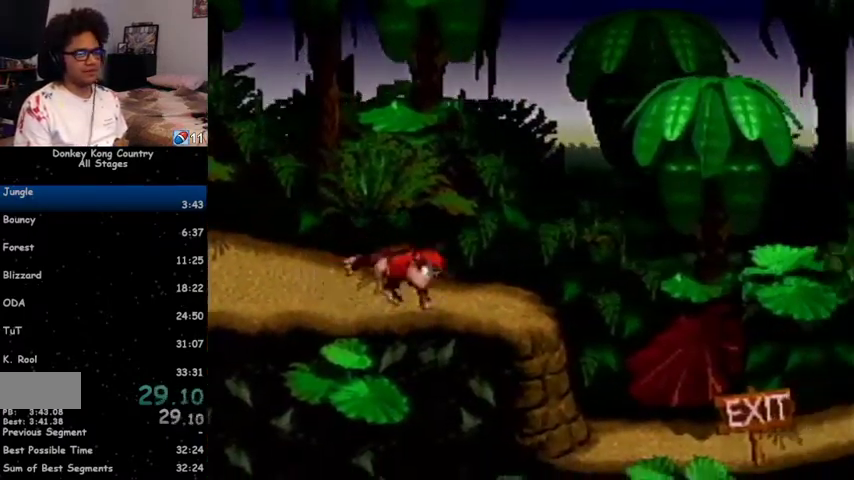
{"buttons": ["Y", "DPAD_RIGHT"], "events": []}
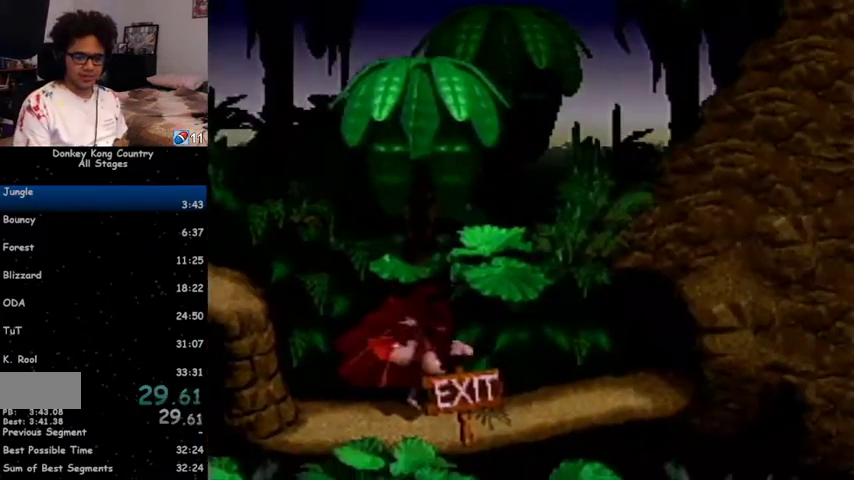
{"buttons": ["Y", "DPAD_RIGHT"], "events": []}
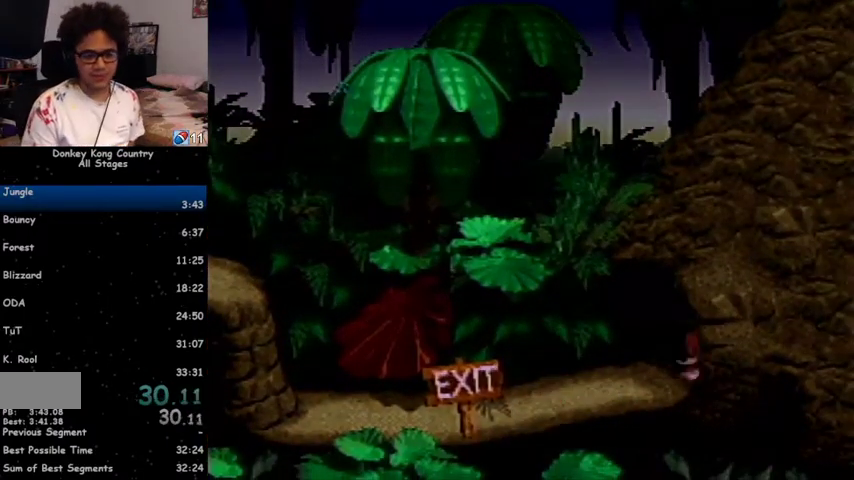
{"buttons": [], "events": [[133, "Y", "up"], [300, "DPAD_RIGHT", "up"]]}
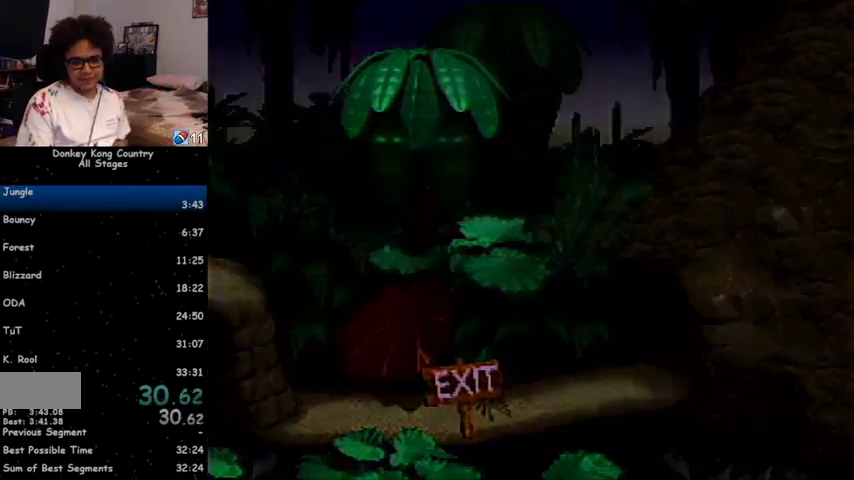
{"buttons": ["A"], "events": [[100, "A", "down"], [167, "A", "up"], [267, "A", "down"], [333, "A", "up"], [333, "X", "down"], [367, "X", "up"], [400, "A", "down"], [433, "A", "up"], [433, "X", "down"], [467, "A", "down"], [467, "X", "up"]]}
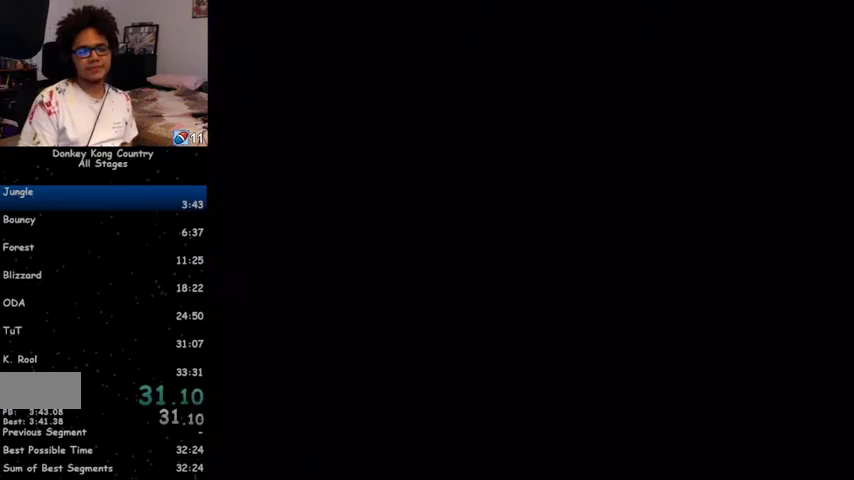
{"buttons": ["A"], "events": [[33, "A", "up"], [33, "X", "down"], [67, "X", "up"], [100, "A", "down"], [133, "A", "up"], [133, "X", "down"], [200, "X", "up"], [233, "X", "down"], [300, "X", "up"], [367, "A", "down"], [367, "X", "down"], [400, "A", "up"], [433, "X", "up"], [467, "A", "down"]]}
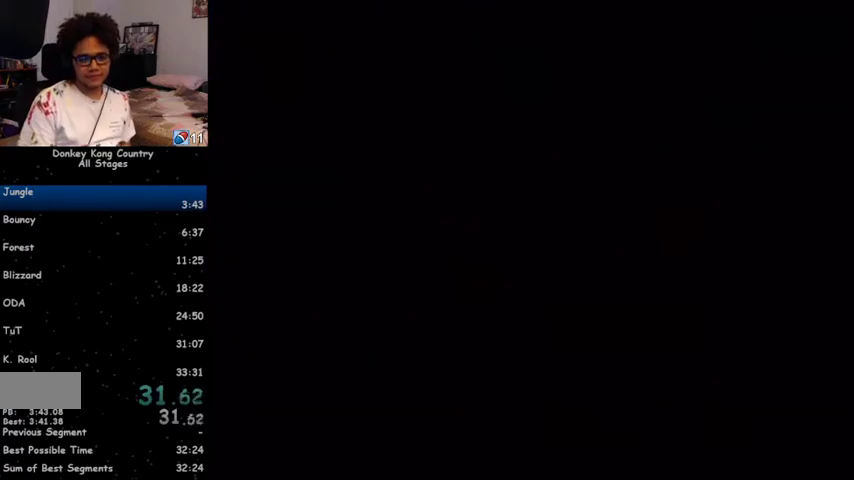
{"buttons": [], "events": [[33, "A", "up"], [67, "A", "down"], [100, "A", "up"], [100, "X", "down"], [167, "X", "up"], [200, "A", "down"], [233, "X", "down"], [267, "A", "up"], [300, "X", "up"], [333, "A", "down"], [367, "A", "up"], [367, "X", "down"], [400, "X", "up"], [467, "X", "down"], [500, "X", "up"]]}
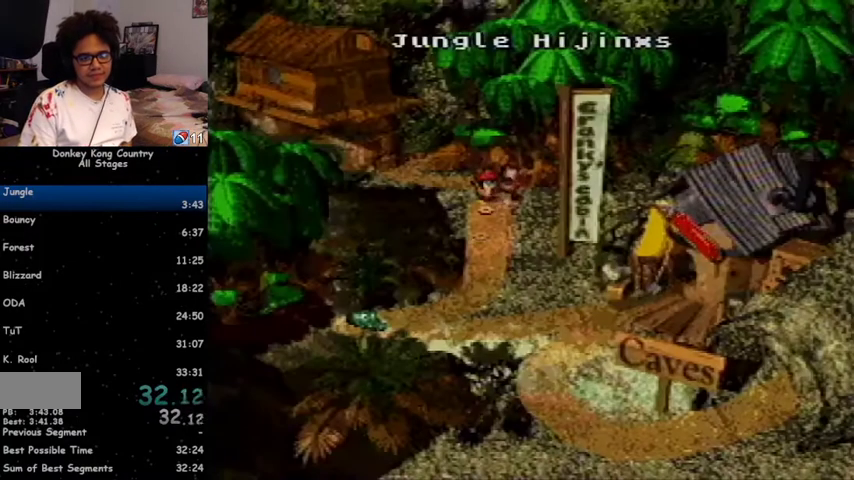
{"buttons": [], "events": [[67, "A", "down"], [100, "A", "up"], [100, "X", "down"], [133, "X", "up"], [167, "A", "down"], [233, "A", "up"], [233, "X", "down"], [267, "X", "up"], [300, "A", "down"], [367, "A", "up"], [367, "X", "down"], [400, "X", "up"], [433, "A", "down"], [467, "A", "up"], [467, "X", "down"], [500, "X", "up"]]}
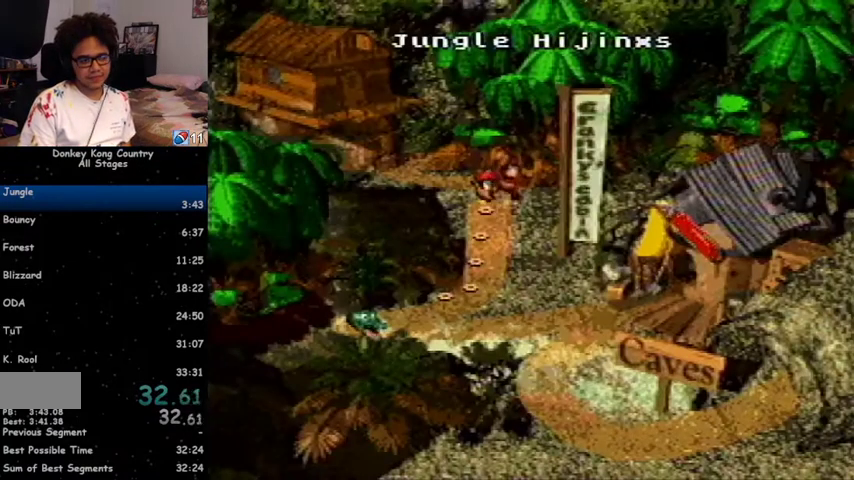
{"buttons": [], "events": [[100, "X", "down"], [133, "A", "down"], [133, "X", "up"], [200, "A", "up"], [200, "X", "down"], [233, "X", "up"], [333, "X", "down"], [367, "A", "down"], [400, "X", "up"], [433, "A", "up"], [433, "X", "down"], [500, "X", "up"]]}
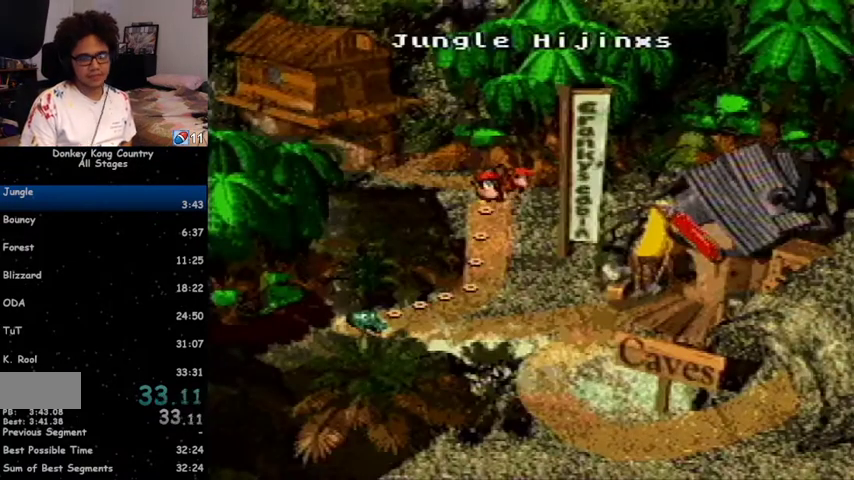
{"buttons": ["DPAD_DOWN"], "events": [[300, "DPAD_DOWN", "down"]]}
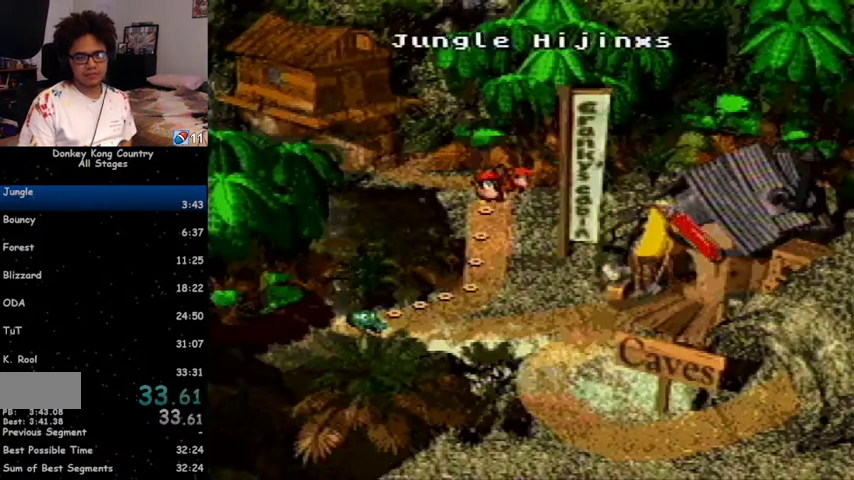
{"buttons": ["DPAD_DOWN"], "events": []}
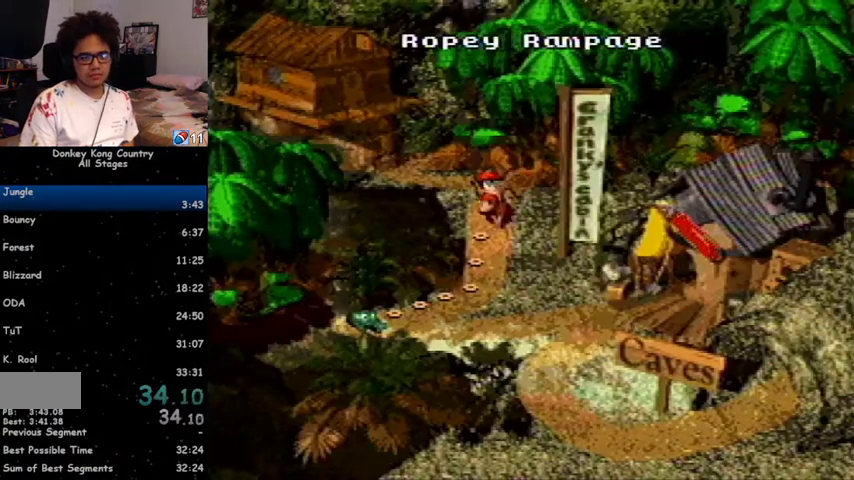
{"buttons": [], "events": [[33, "DPAD_DOWN", "up"]]}
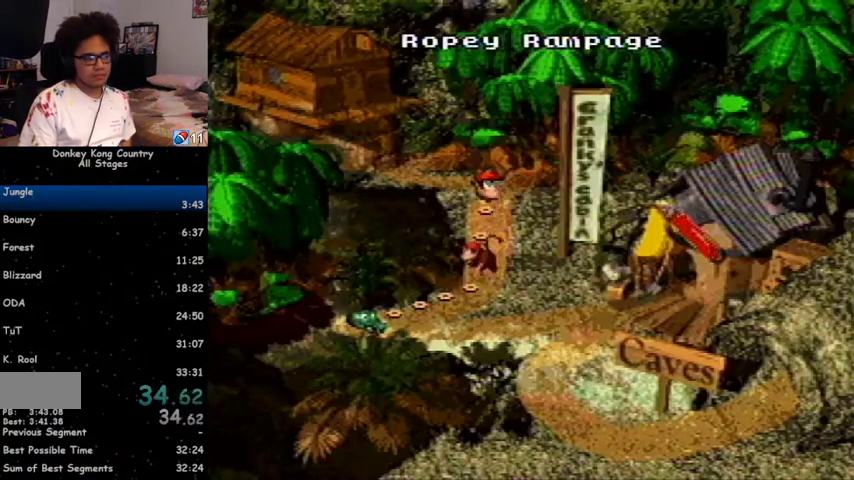
{"buttons": [], "events": []}
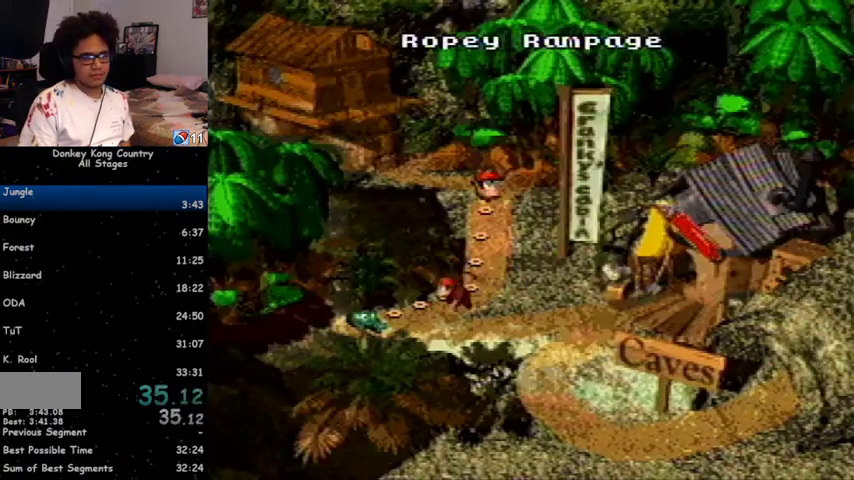
{"buttons": [], "events": [[200, "A", "down"], [233, "A", "up"], [333, "A", "down"], [367, "A", "up"], [367, "X", "down"], [400, "X", "up"], [467, "X", "down"], [500, "X", "up"]]}
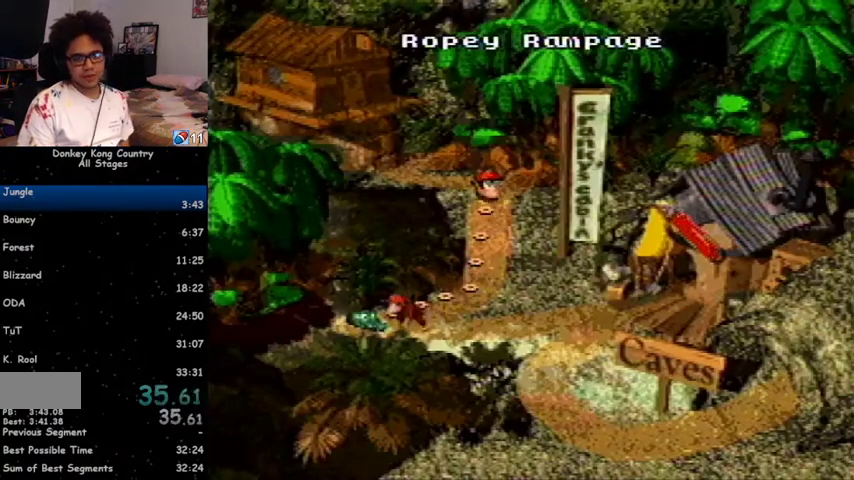
{"buttons": [], "events": [[67, "X", "down"], [133, "X", "up"], [167, "A", "down"], [200, "A", "up"], [200, "X", "down"], [233, "X", "up"], [300, "A", "down"], [333, "A", "up"], [333, "X", "down"], [400, "A", "down"], [400, "X", "up"], [433, "A", "up"], [433, "X", "down"], [500, "X", "up"]]}
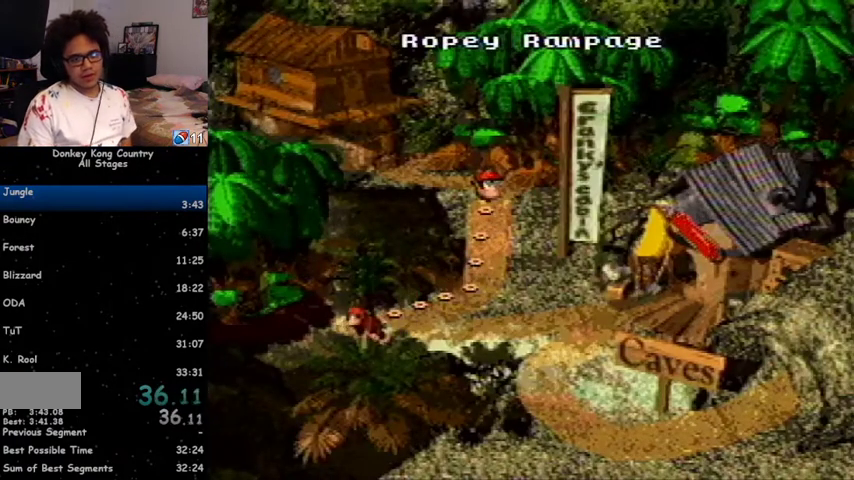
{"buttons": ["X"], "events": [[33, "X", "down"], [100, "X", "up"], [133, "A", "down"], [167, "A", "up"], [167, "X", "down"], [233, "A", "down"], [233, "X", "up"], [300, "A", "up"], [300, "X", "down"], [367, "X", "up"], [400, "A", "down"], [433, "A", "up"], [433, "X", "down"]]}
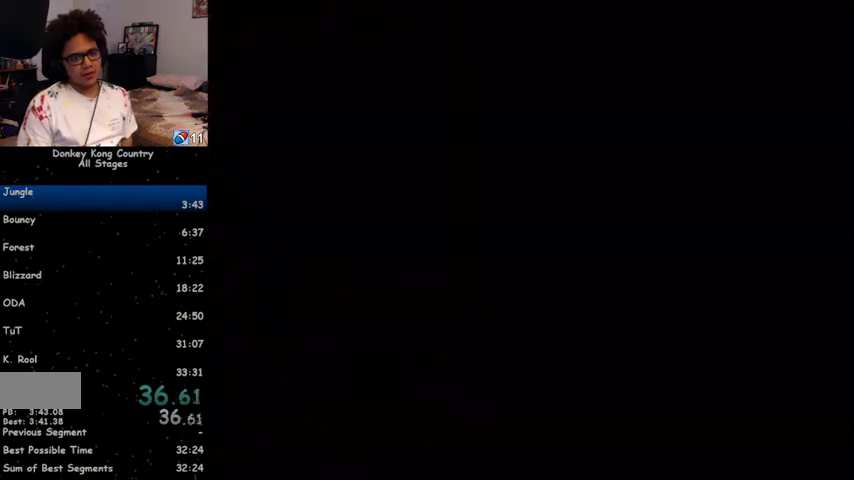
{"buttons": ["Y", "DPAD_RIGHT"], "events": [[67, "A", "down"], [67, "X", "up"], [100, "A", "up"], [367, "Y", "down"], [433, "DPAD_RIGHT", "down"]]}
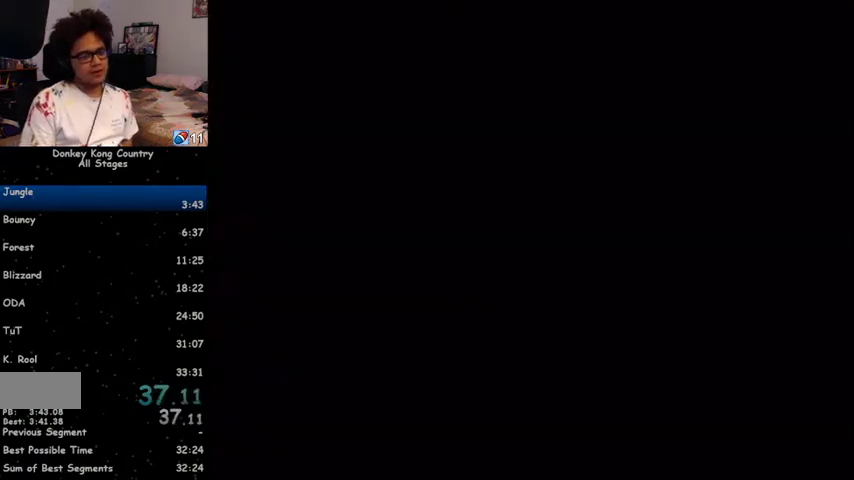
{"buttons": ["Y", "DPAD_RIGHT"], "events": []}
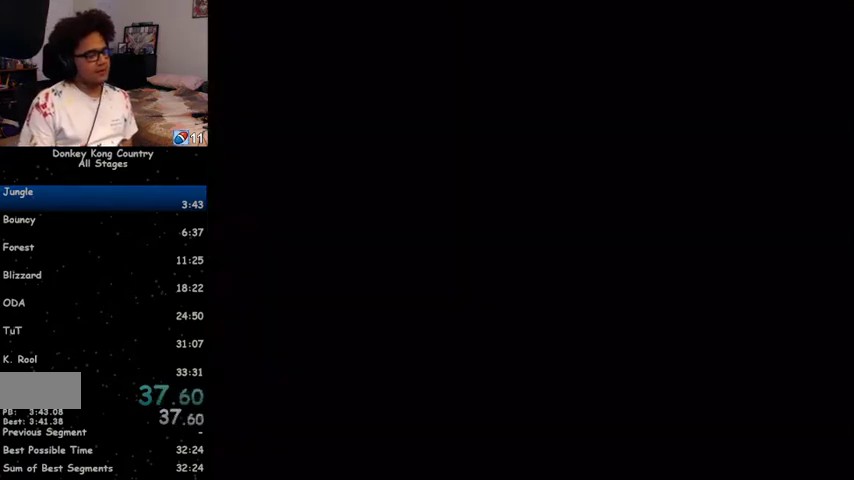
{"buttons": ["Y", "DPAD_RIGHT"], "events": [[300, "DPAD_UP", "down"], [433, "DPAD_UP", "up"]]}
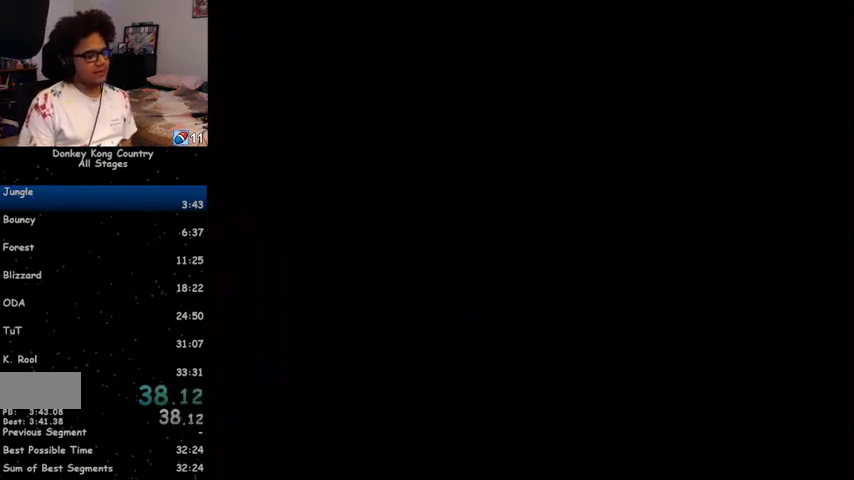
{"buttons": ["Y", "DPAD_RIGHT"], "events": []}
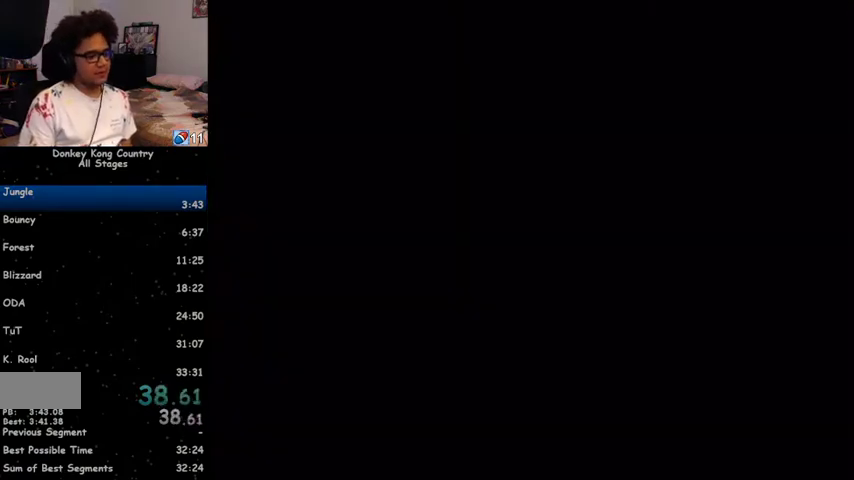
{"buttons": ["Y", "DPAD_RIGHT"], "events": []}
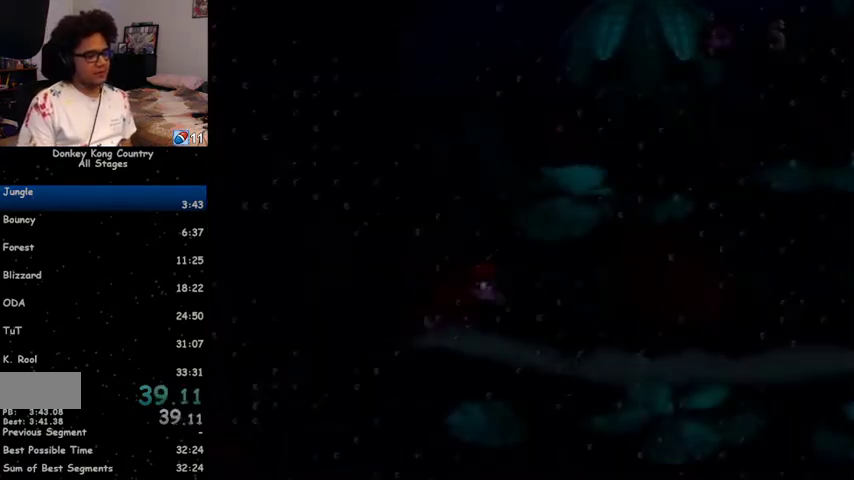
{"buttons": ["Y", "DPAD_RIGHT"], "events": [[333, "Y", "up"], [367, "Y", "down"]]}
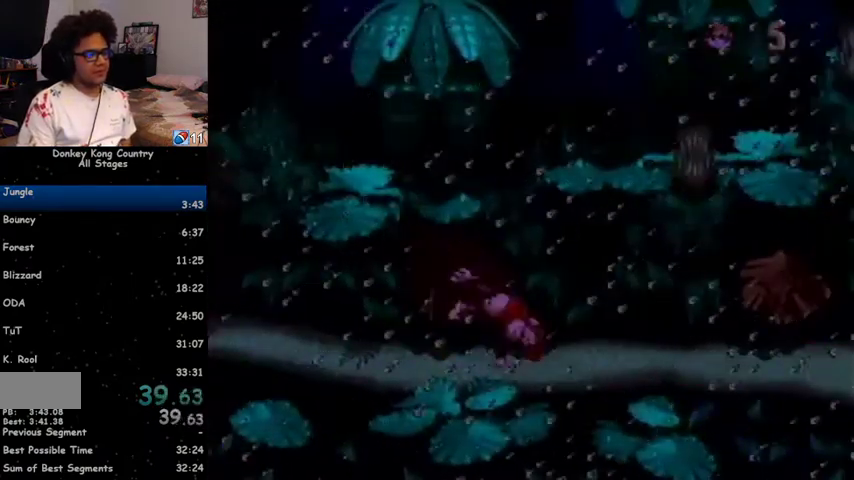
{"buttons": ["Y", "DPAD_RIGHT"], "events": [[267, "B", "down"], [267, "Y", "up"], [300, "Y", "down"], [433, "B", "up"]]}
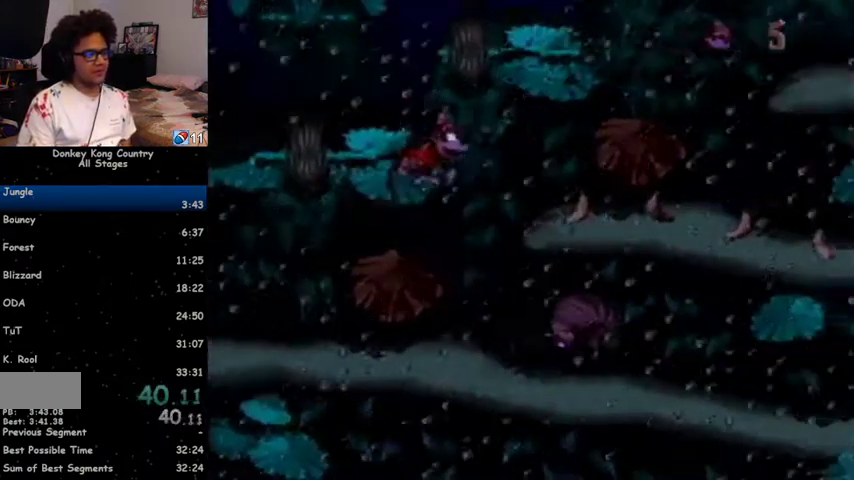
{"buttons": ["Y", "DPAD_RIGHT"], "events": [[333, "B", "down"], [433, "B", "up"]]}
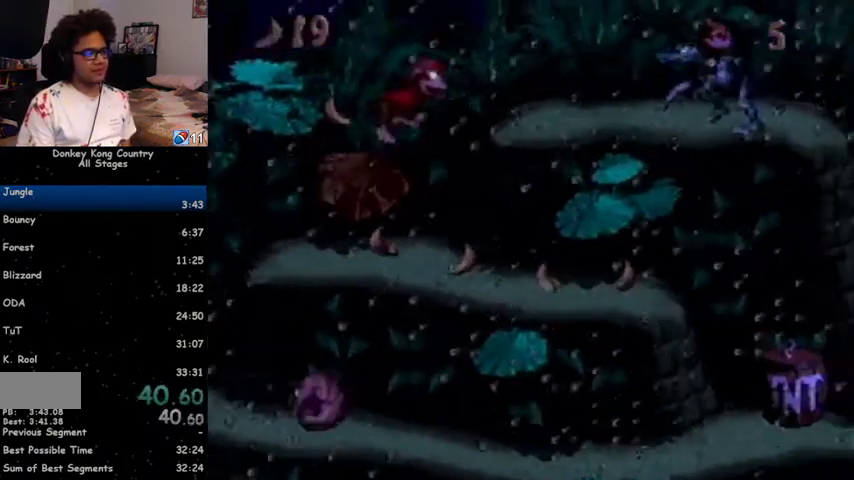
{"buttons": ["DPAD_RIGHT"], "events": [[267, "Y", "up"], [367, "Y", "down"], [467, "Y", "up"]]}
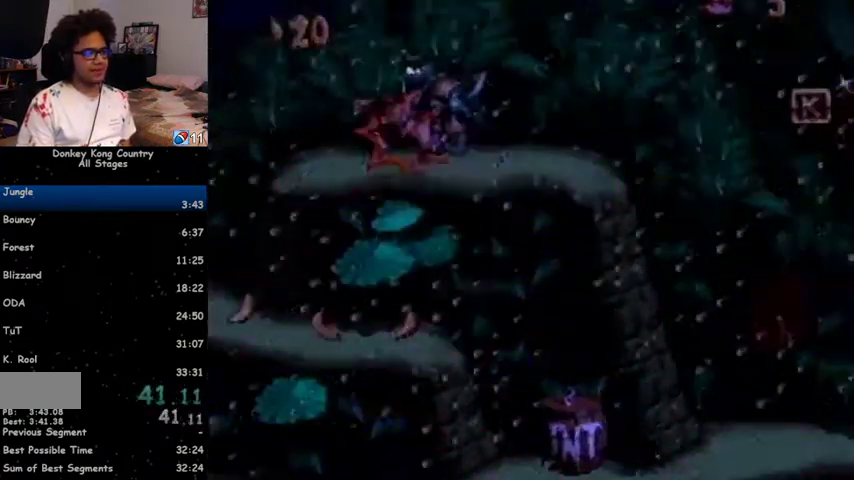
{"buttons": ["Y", "DPAD_RIGHT"], "events": [[333, "Y", "down"]]}
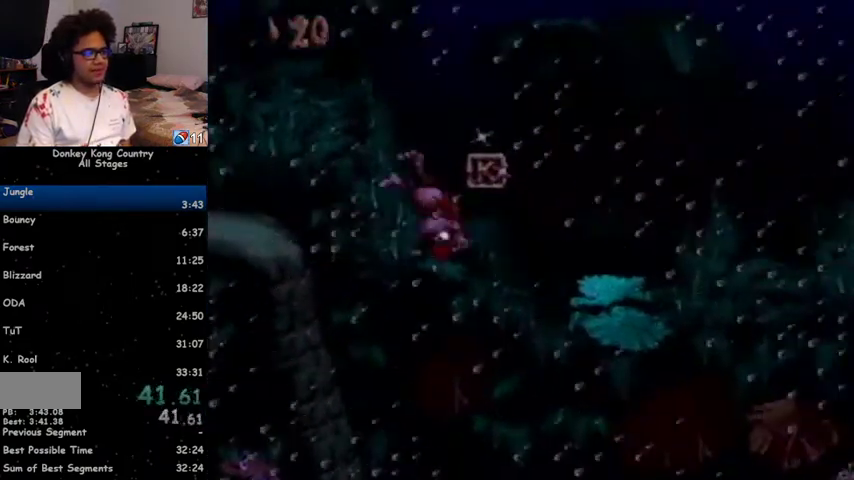
{"buttons": ["B", "Y", "DPAD_RIGHT"], "events": [[333, "B", "down"]]}
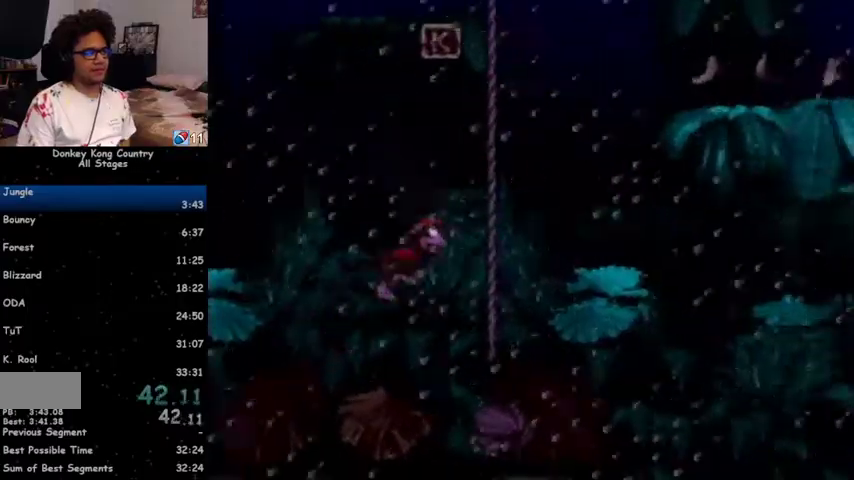
{"buttons": ["B", "Y", "DPAD_RIGHT"], "events": [[67, "B", "up"], [233, "B", "down"]]}
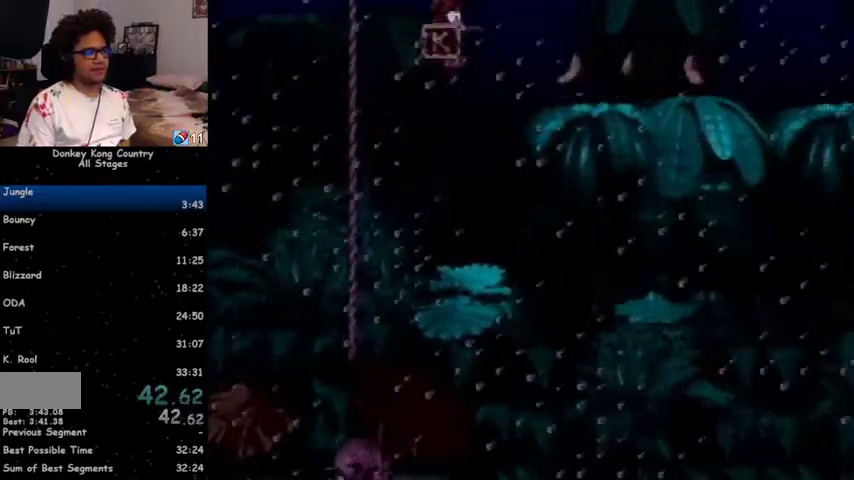
{"buttons": ["Y", "DPAD_RIGHT"], "events": [[100, "B", "up"], [167, "Y", "up"], [267, "Y", "down"]]}